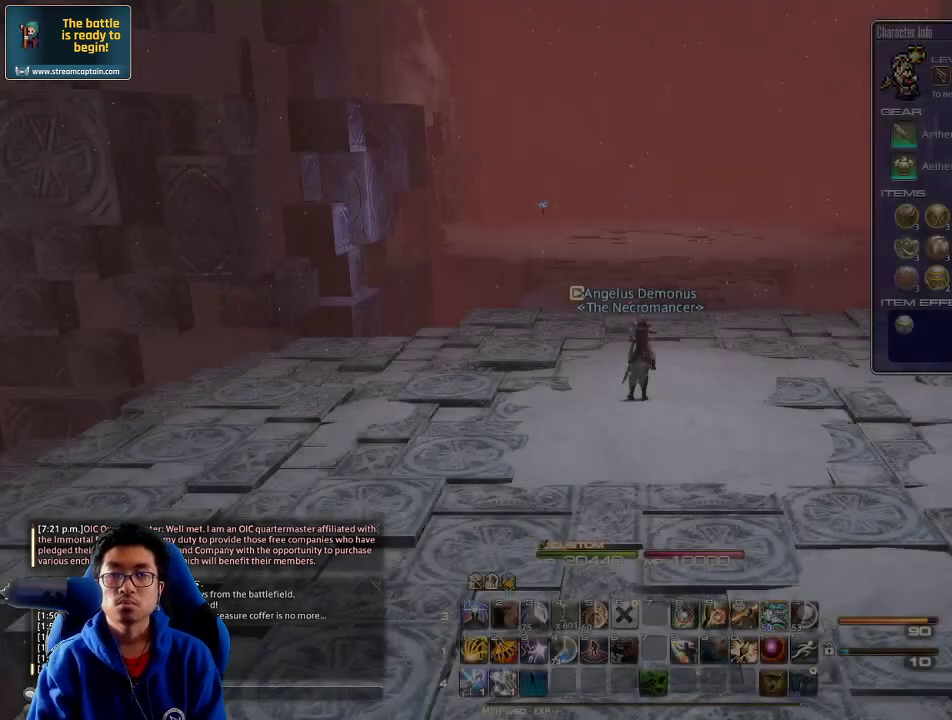
Gameplay with keyboard; each line is a JSON object with the keys held at the frame after it. "events" lists presses ("down") and releases ("up") of ".", "/", "0", "1", "2", "3", "4", "5", "6", "7", "8", "9", "a", "alt_l", "alt_r", "b", "backslash", "backspace", "c", "caps_lock", "comma", "ctrl_l", "ctrl_r", "d", "down", "e", "equals", "escape", "f", "f1", "f10", "f11", "f12", "f2", "f3", "f4", "f5", "f6", "f7", "f8", "f9", "g", "h", "i", "j", "k", "l", "lbracket", "left", "m", "minus", "n", "o", "p", "q", "quote", "r", "rbracket", "return", "right", "s", "semicolon", "shift_l", "shift_r", "space", "super", "t", "tab", "tilde", "u", "up", "v", "w", "x", "y" and "z" between this image and that frame as [ms after this image, input, new state], when the widget could be followed in between. No other keys are recorded. Mouse input is not recorded.
{"keys": ["rbracket", "w"], "events": [[367, "w", "down"], [500, "rbracket", "down"]]}
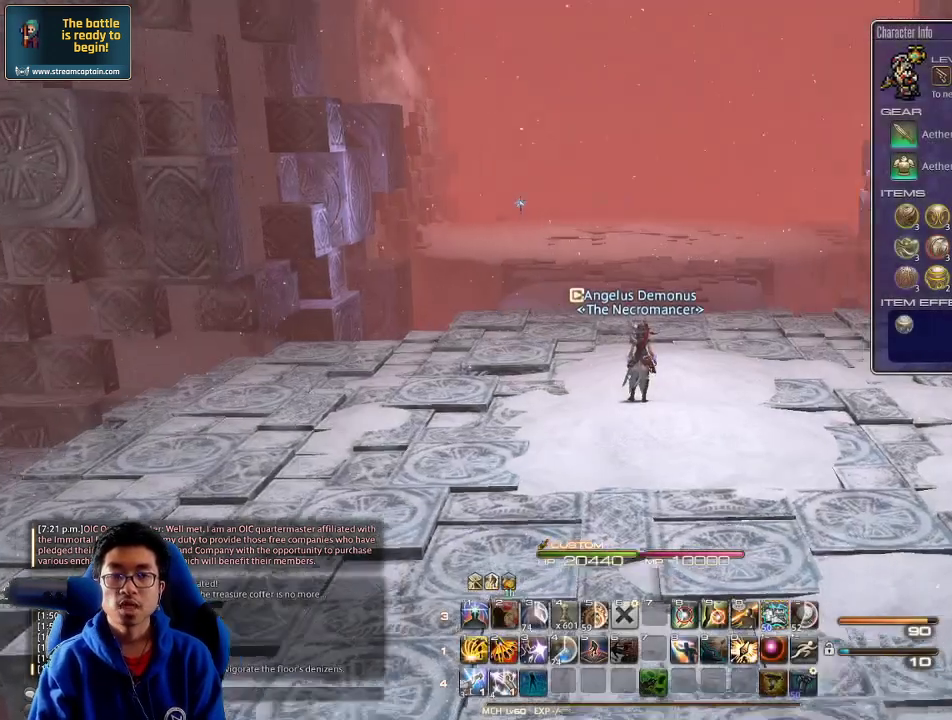
{"keys": ["rbracket", "w"], "events": [[100, "lbracket", "down"], [234, "lbracket", "up"]]}
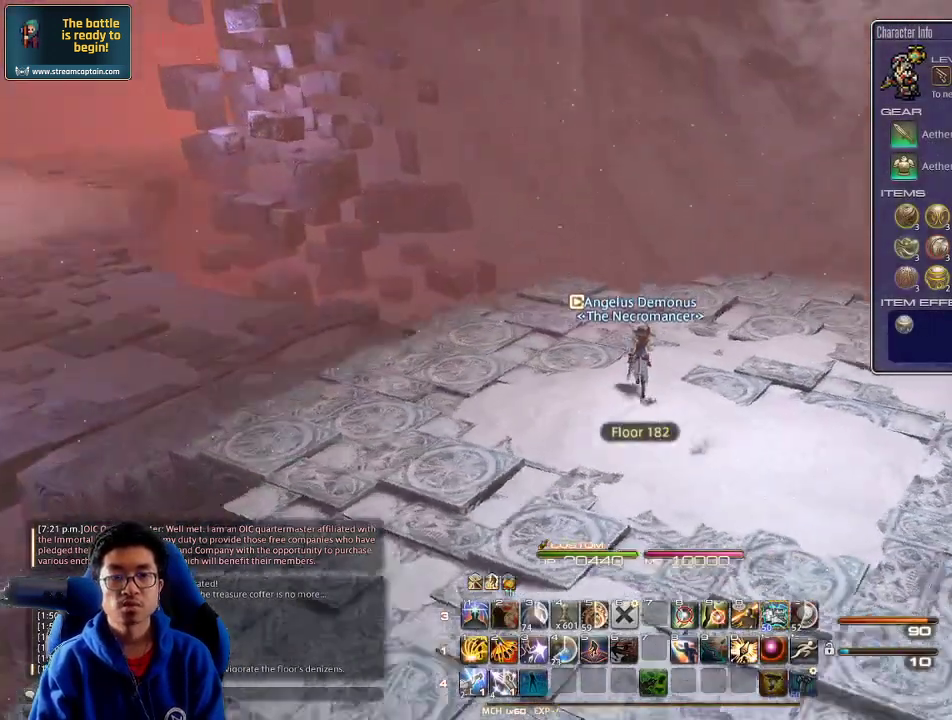
{"keys": ["d", "rbracket", "w"], "events": [[334, "d", "down"]]}
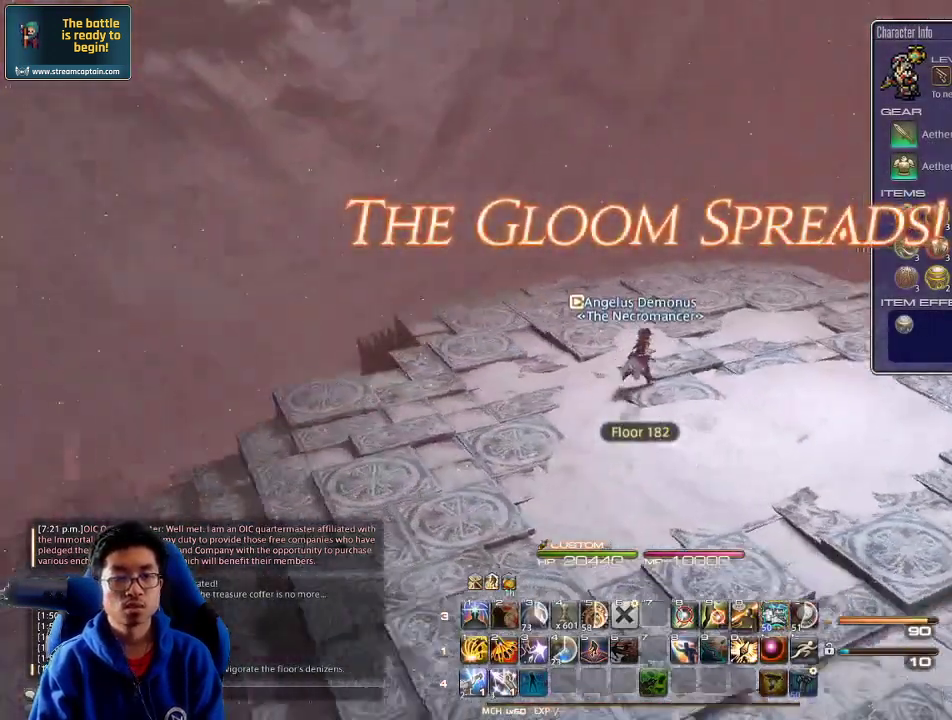
{"keys": ["w"], "events": [[334, "return", "down"], [367, "d", "up"], [400, "rbracket", "up"], [400, "return", "up"]]}
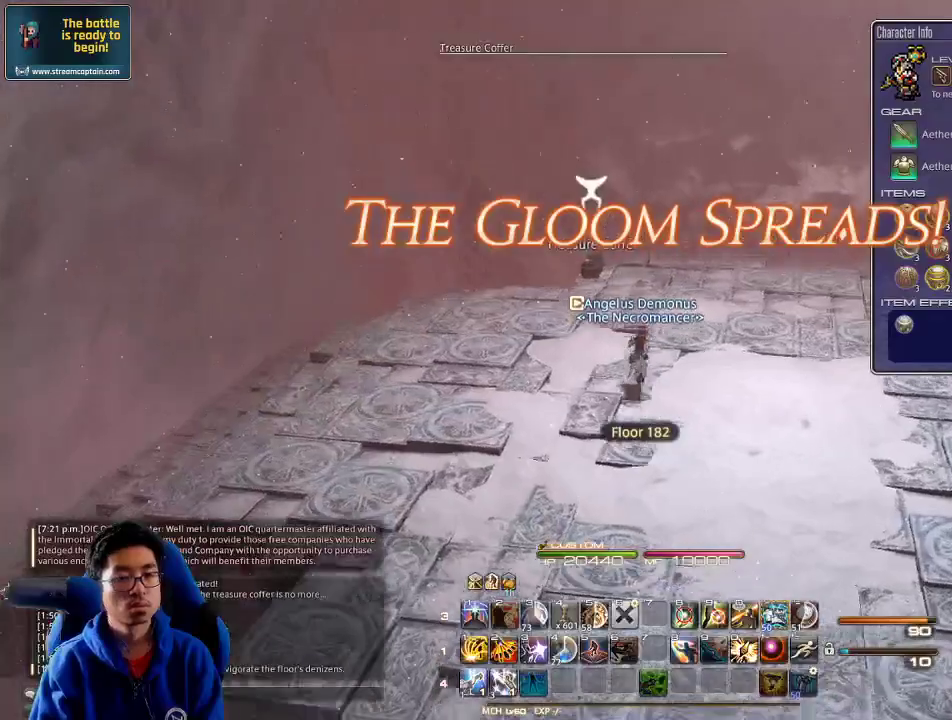
{"keys": ["w"], "events": []}